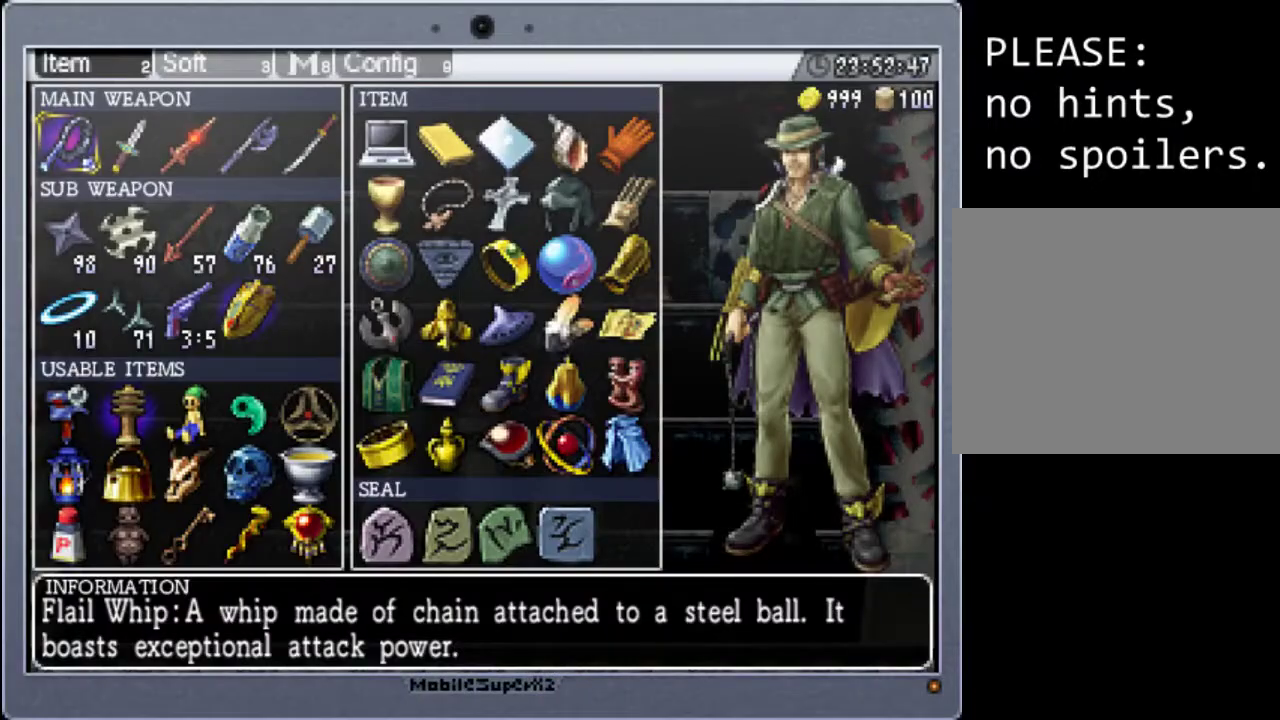
Gameplay with a controller (Xbox layout); each line is a JSON object with the inputs held at the frame after it. "events" lists button and stick changes between this image and that frame as [ms after this image, input, new state], when the widget could be followed in between. Not read: L3 R3 left_stick right_stick.
{"buttons": ["R1"], "events": [[233, "R1", "down"], [267, "R1", "up"], [500, "R1", "down"]]}
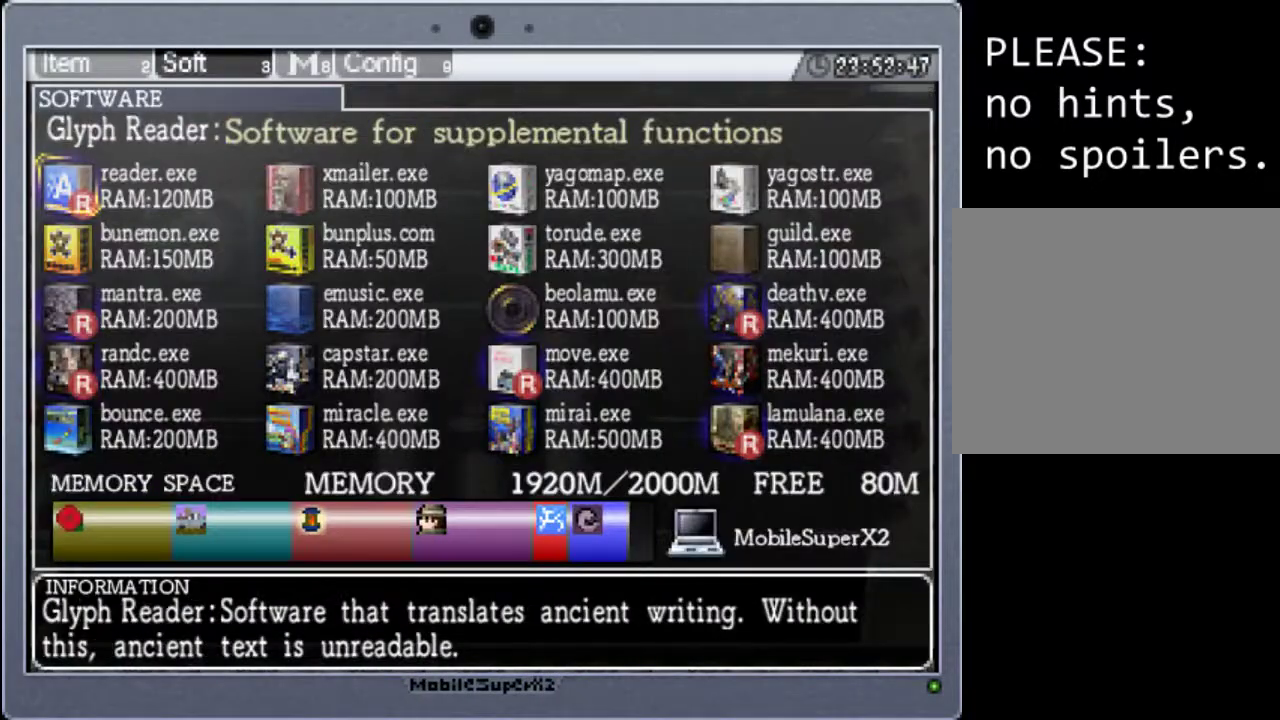
{"buttons": [], "events": [[100, "R1", "up"], [367, "DPAD_DOWN", "down"], [467, "DPAD_DOWN", "up"]]}
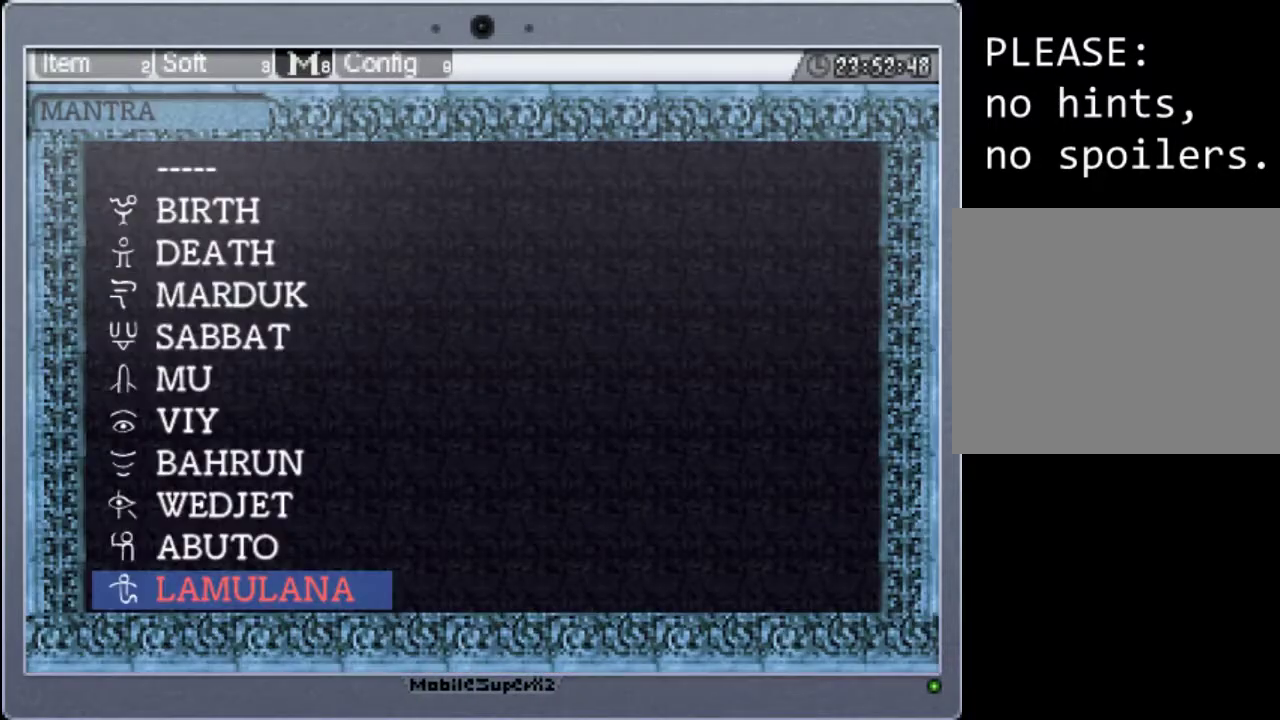
{"buttons": ["DPAD_UP"], "events": [[200, "DPAD_UP", "down"]]}
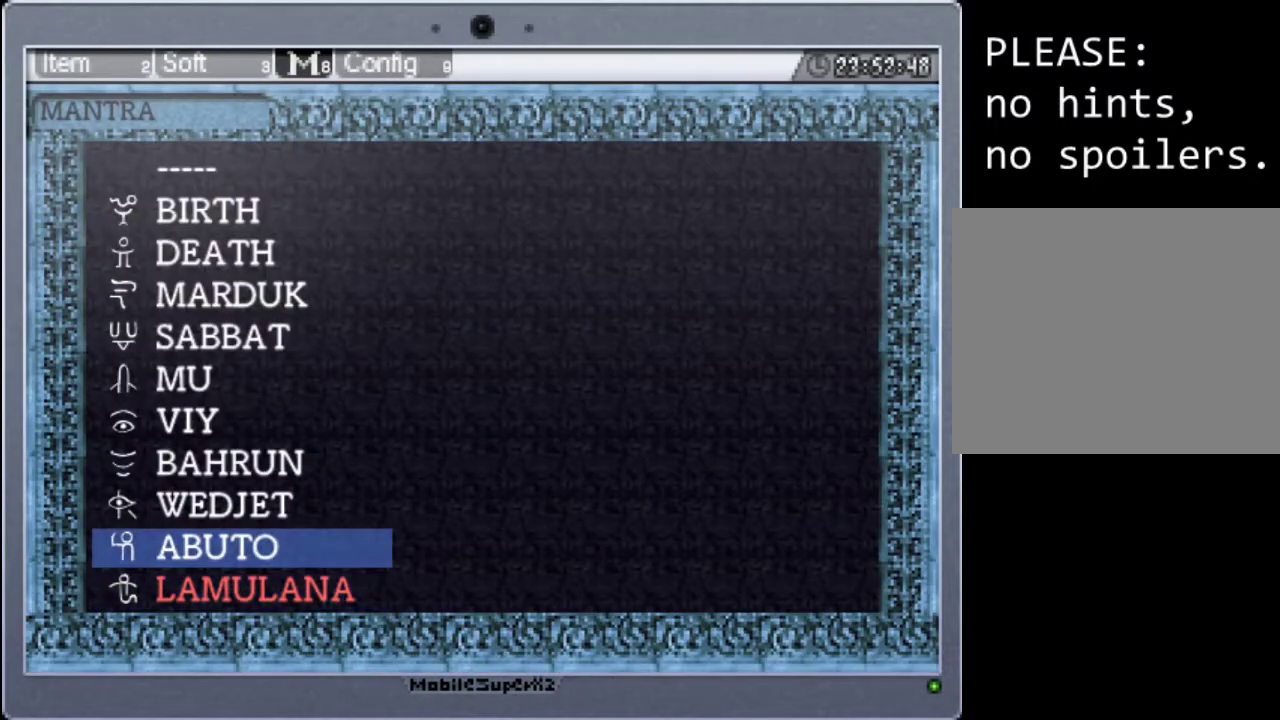
{"buttons": ["DPAD_UP"], "events": []}
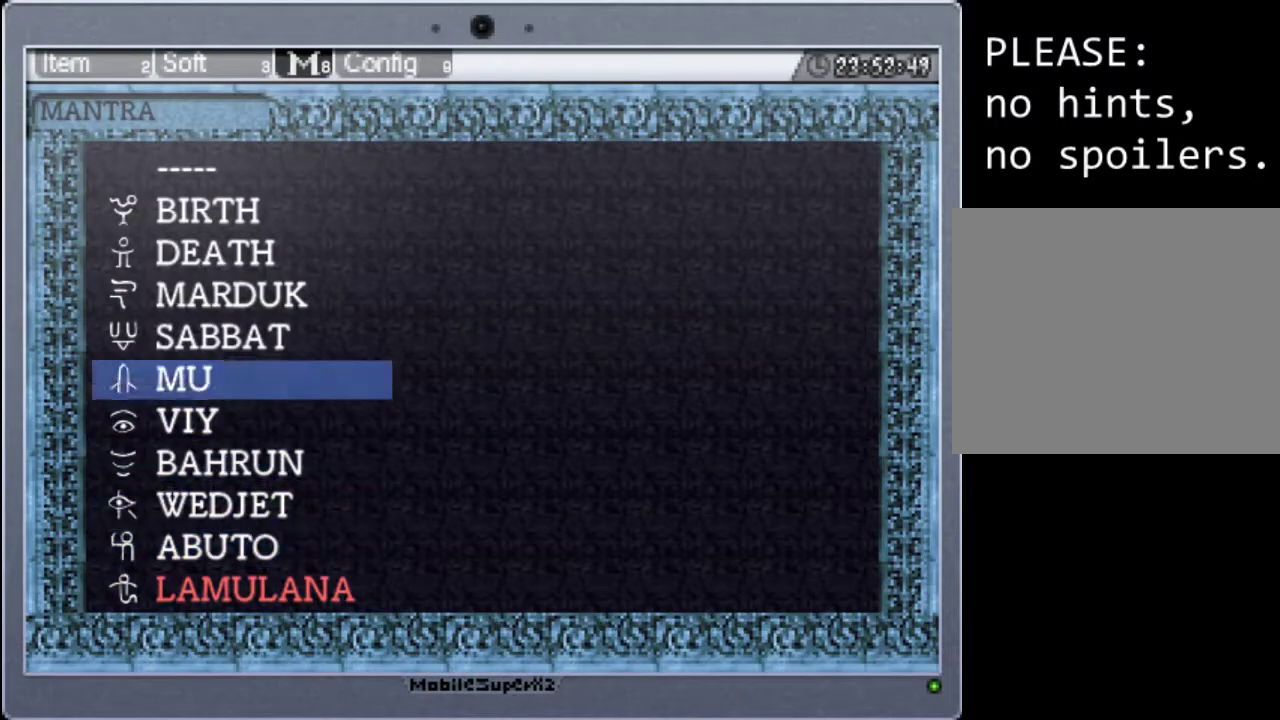
{"buttons": [], "events": [[300, "DPAD_UP", "up"]]}
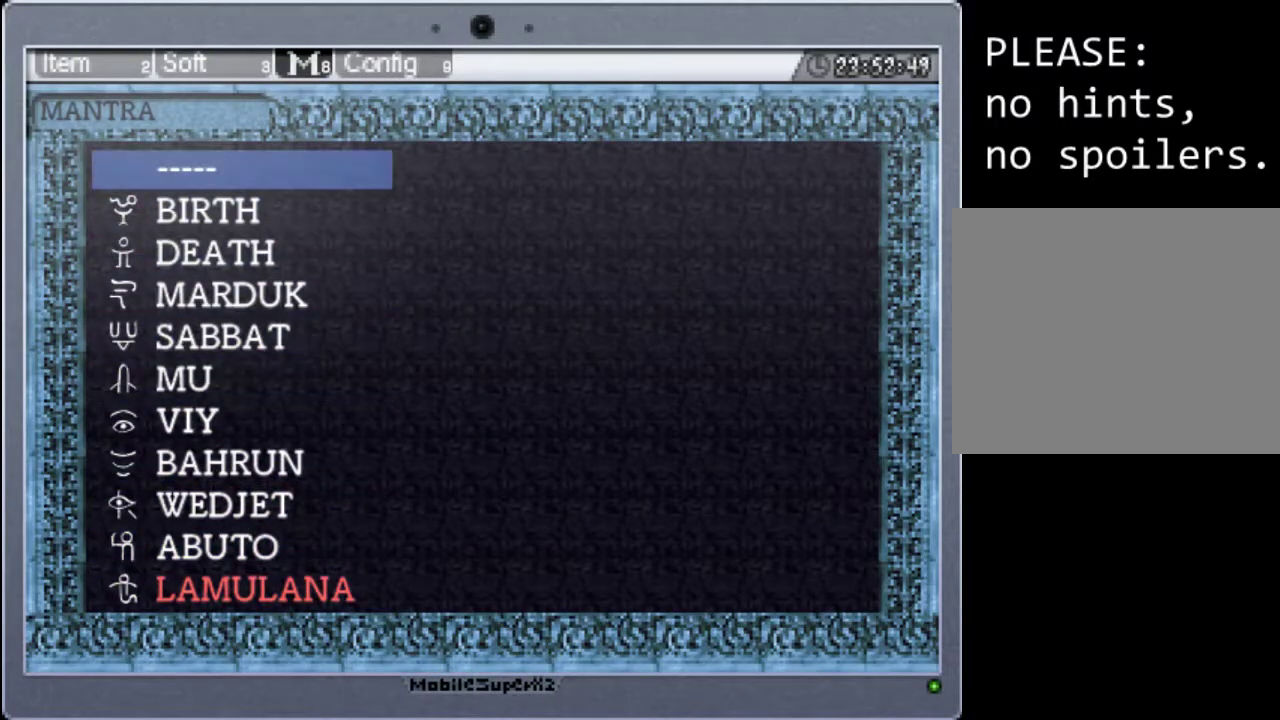
{"buttons": [], "events": [[300, "DPAD_DOWN", "down"], [467, "DPAD_DOWN", "up"]]}
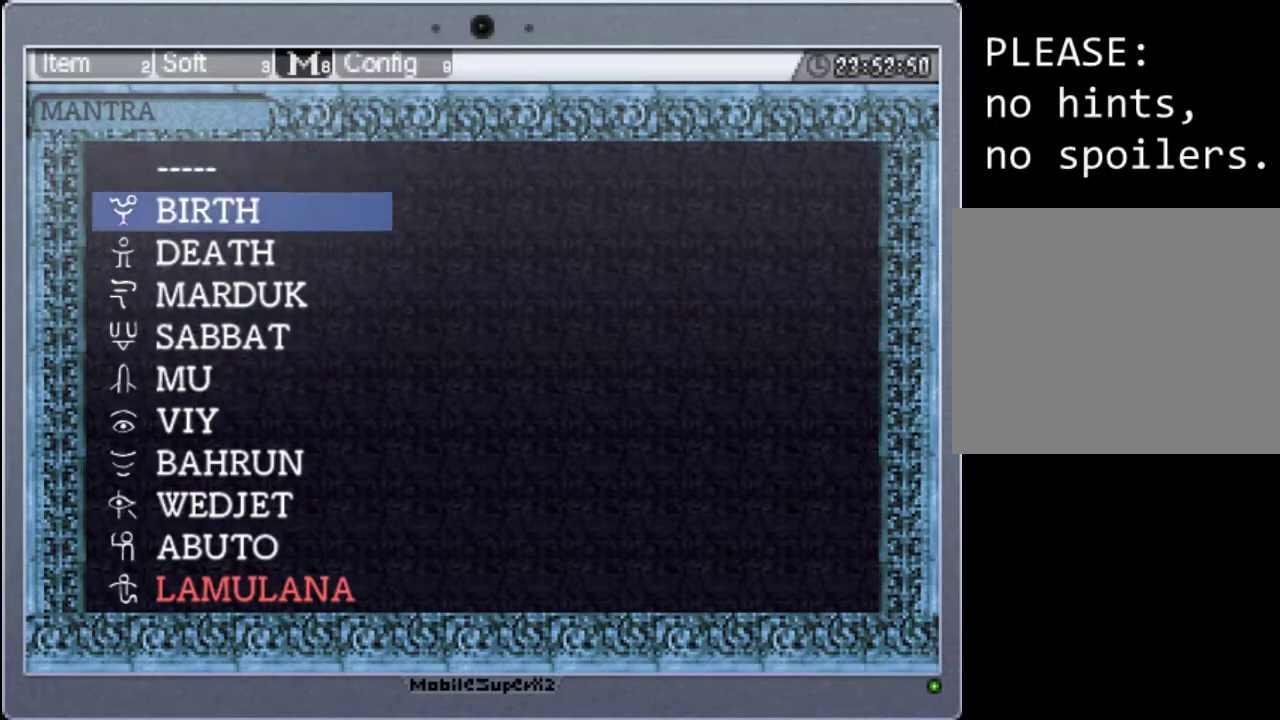
{"buttons": ["DPAD_DOWN"], "events": [[100, "DPAD_DOWN", "down"], [233, "DPAD_DOWN", "up"], [467, "DPAD_DOWN", "down"]]}
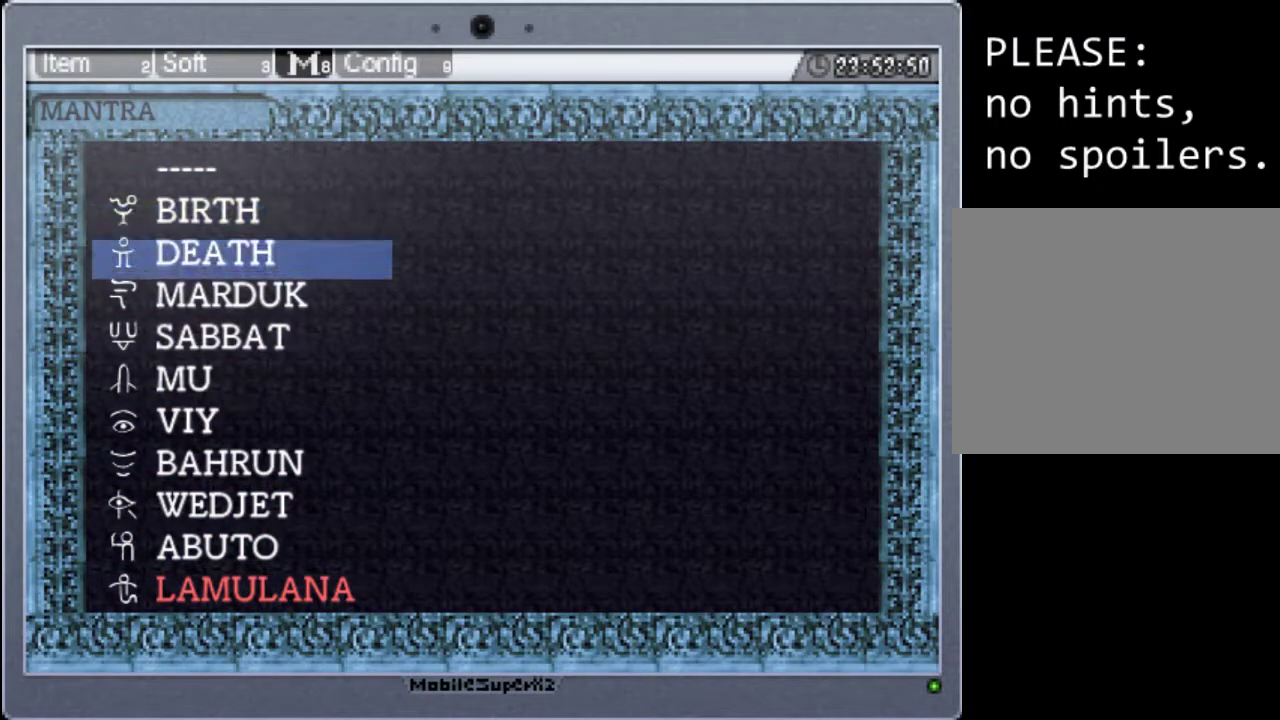
{"buttons": ["DPAD_DOWN"], "events": []}
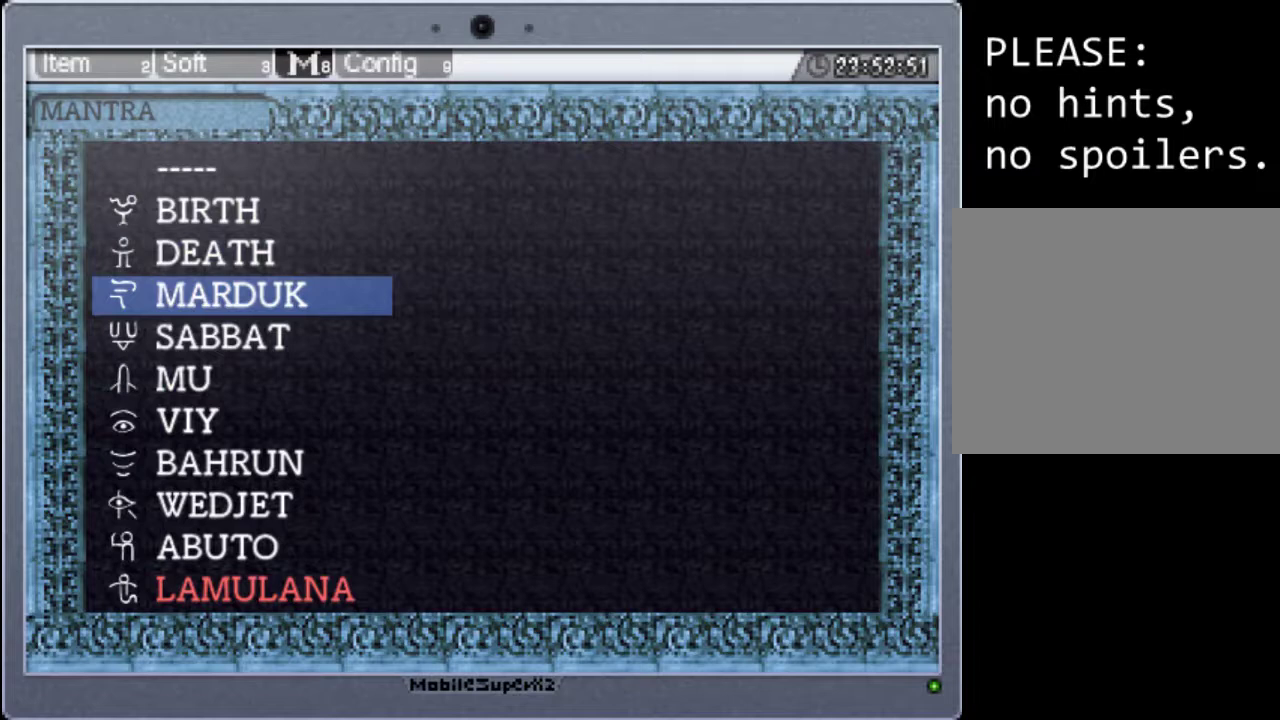
{"buttons": ["DPAD_DOWN"], "events": []}
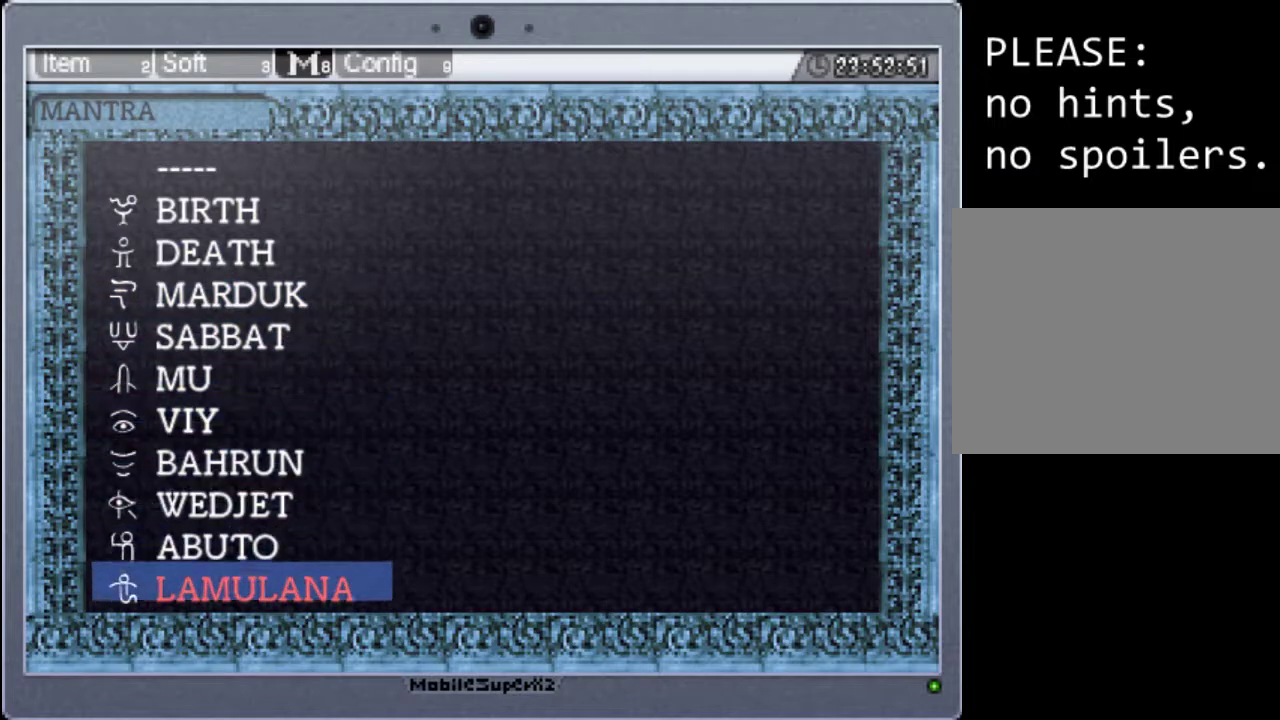
{"buttons": ["DPAD_UP"], "events": [[33, "DPAD_DOWN", "up"], [400, "DPAD_UP", "down"]]}
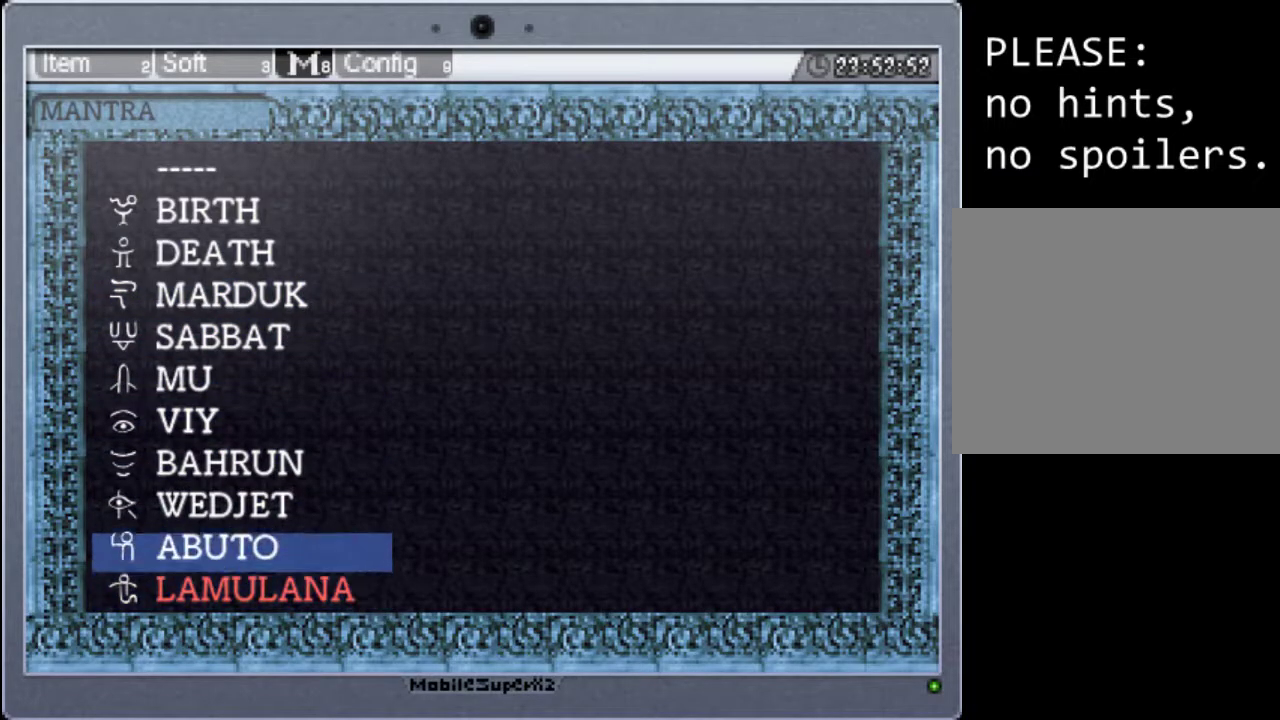
{"buttons": [], "events": [[67, "DPAD_UP", "up"], [167, "DPAD_UP", "down"], [300, "DPAD_UP", "up"], [367, "DPAD_UP", "down"], [500, "DPAD_UP", "up"]]}
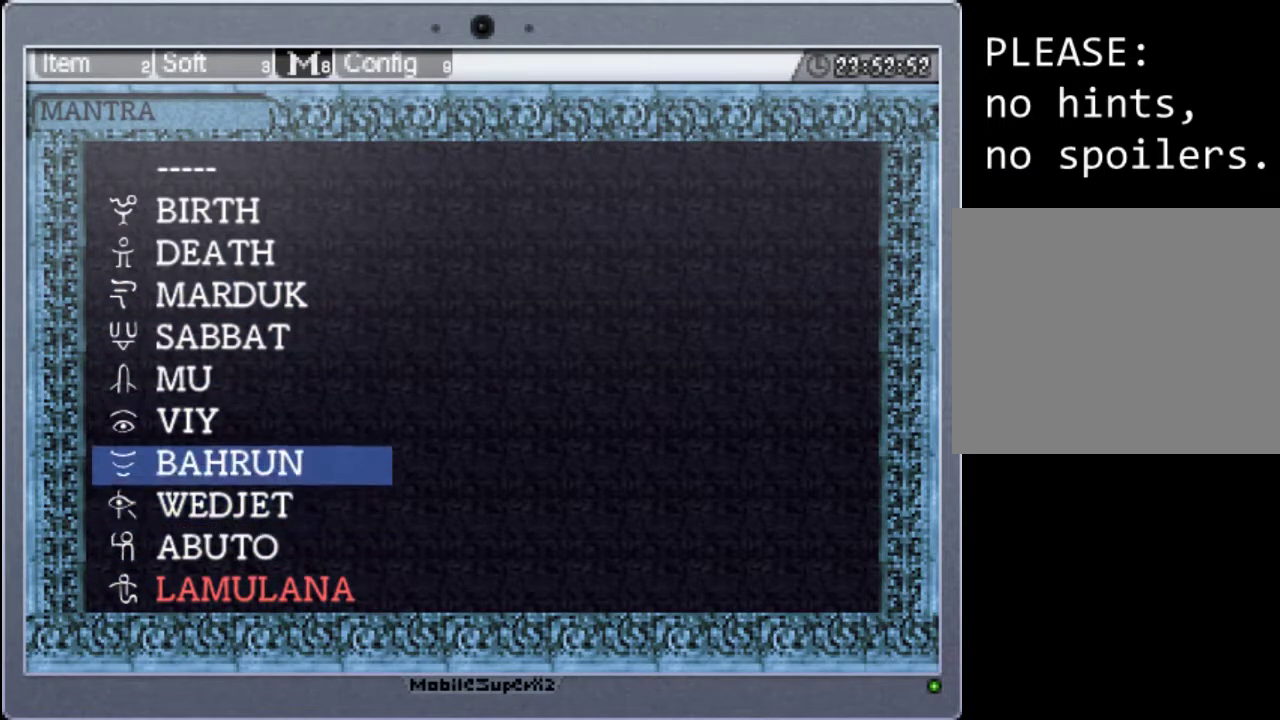
{"buttons": [], "events": [[100, "DPAD_UP", "down"], [233, "DPAD_UP", "up"]]}
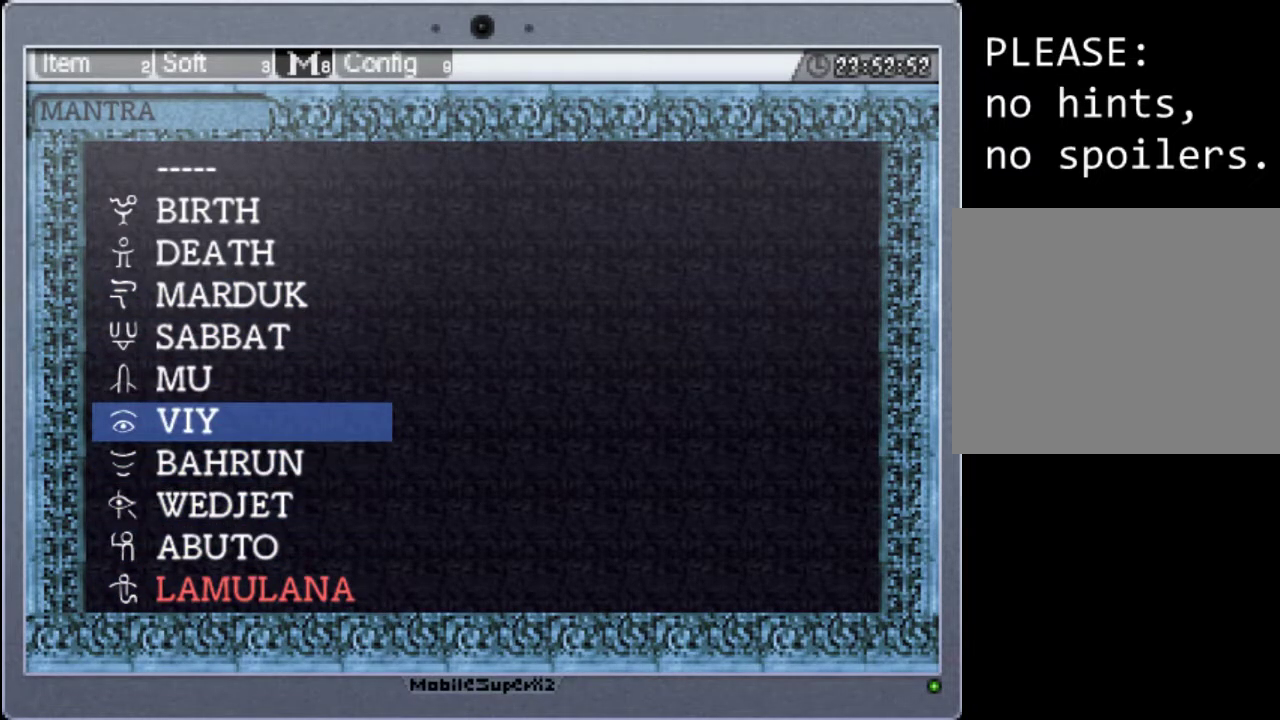
{"buttons": [], "events": []}
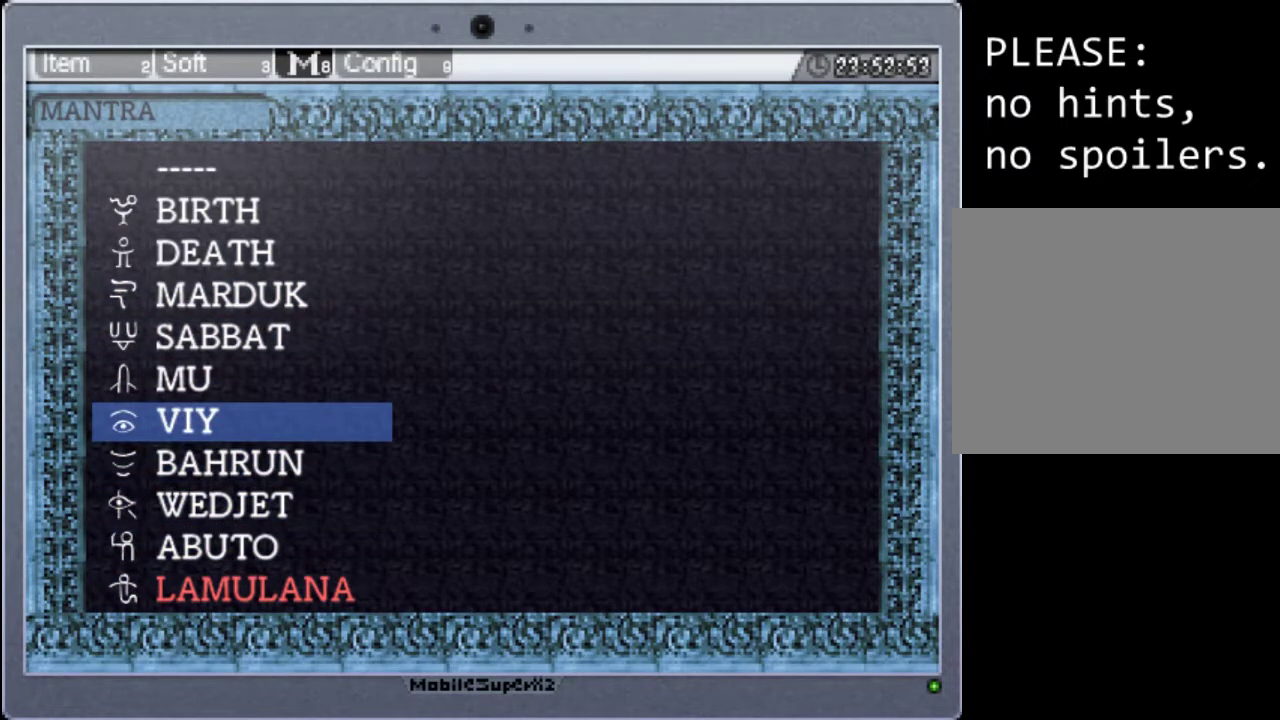
{"buttons": [], "events": []}
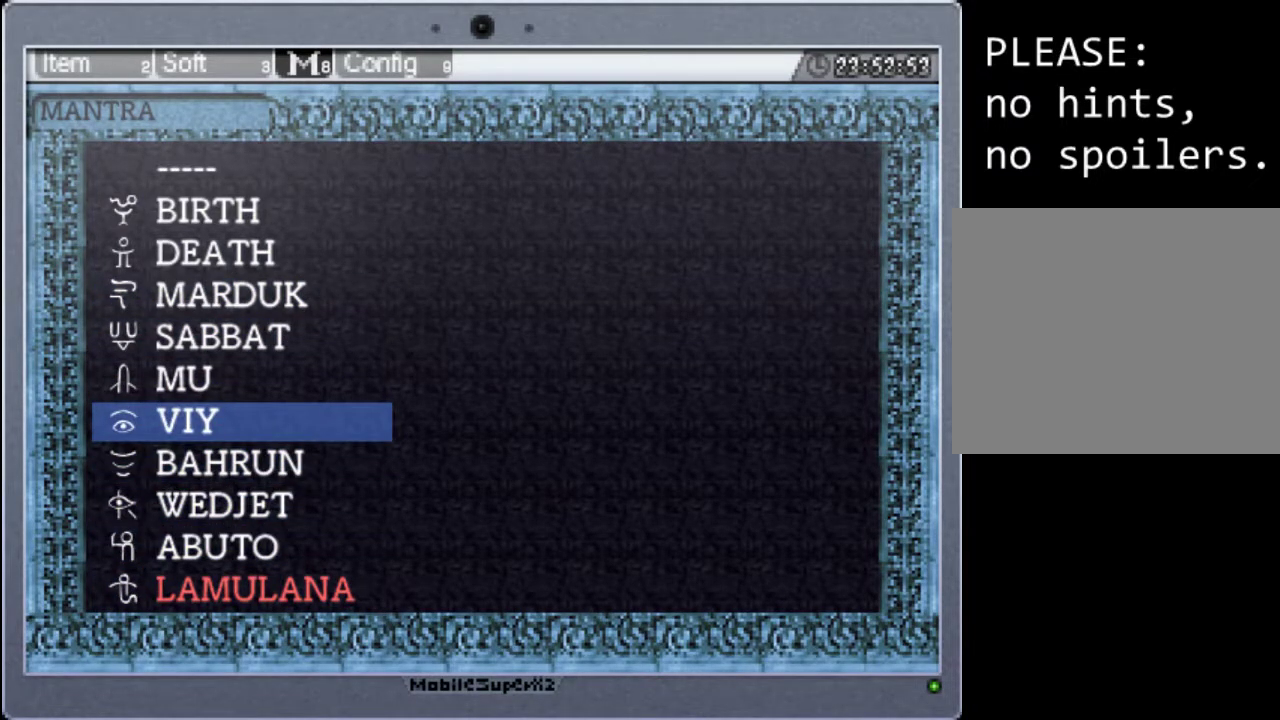
{"buttons": [], "events": []}
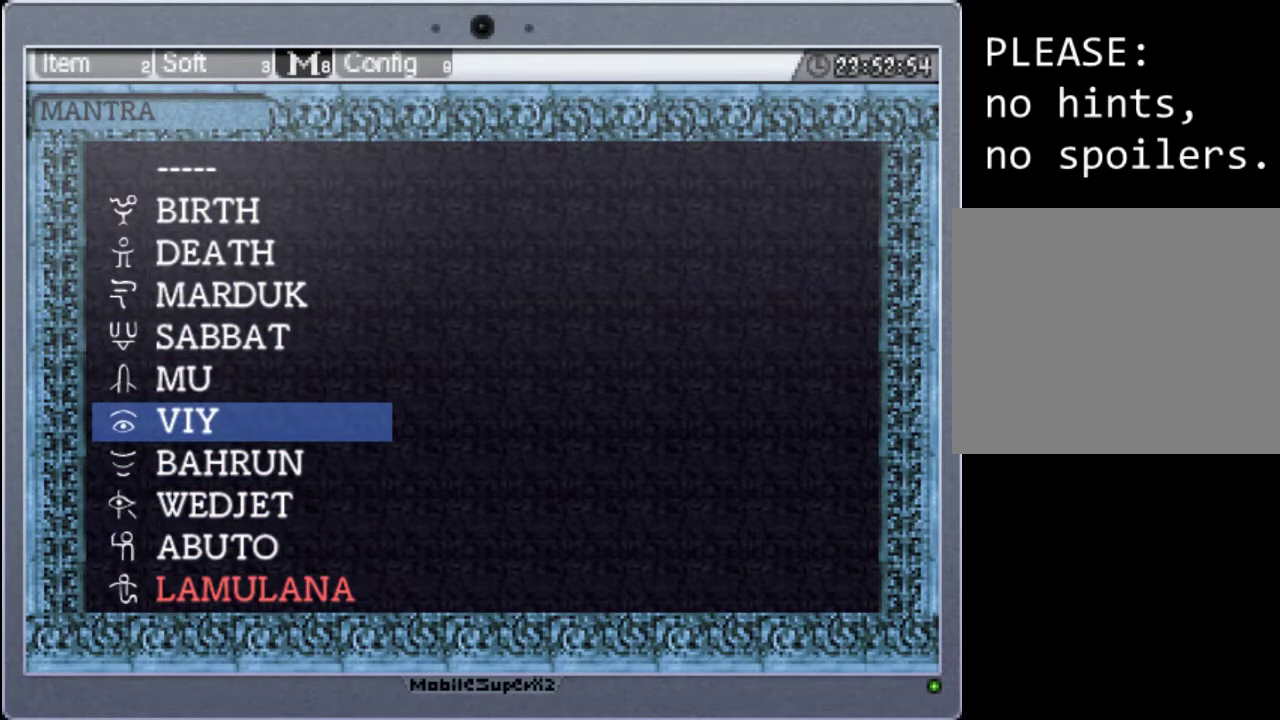
{"buttons": [], "events": []}
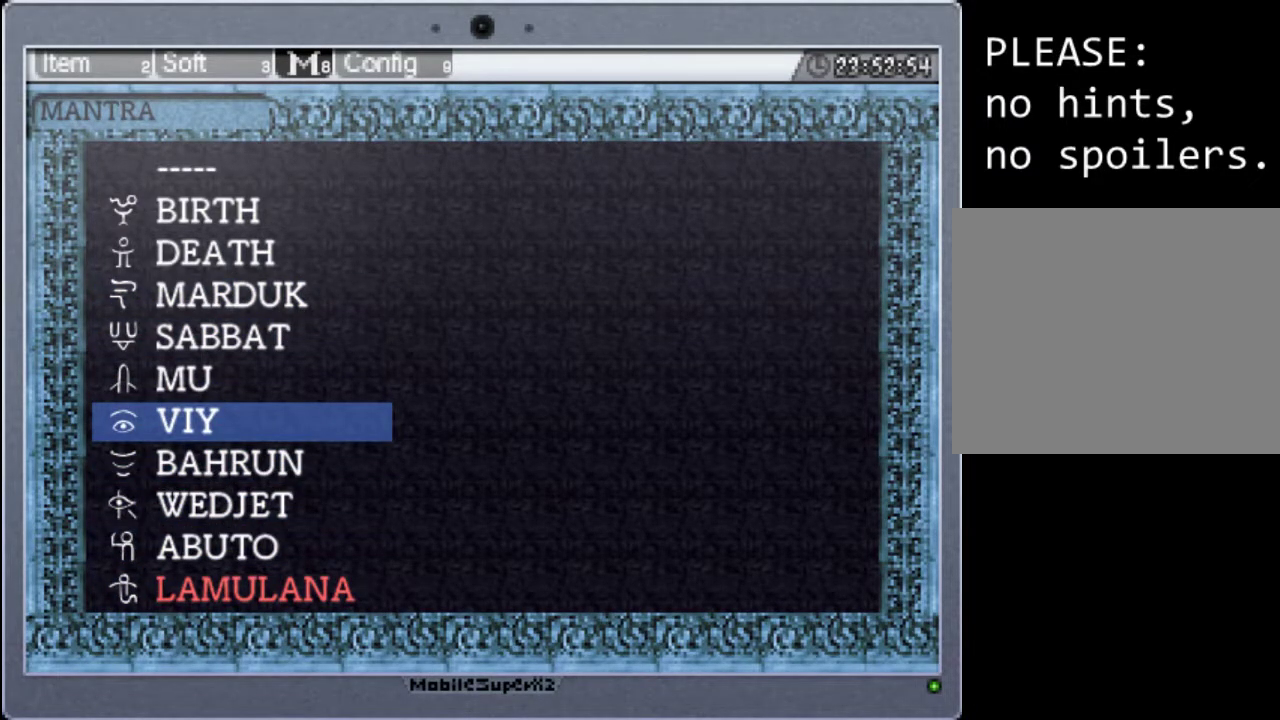
{"buttons": [], "events": []}
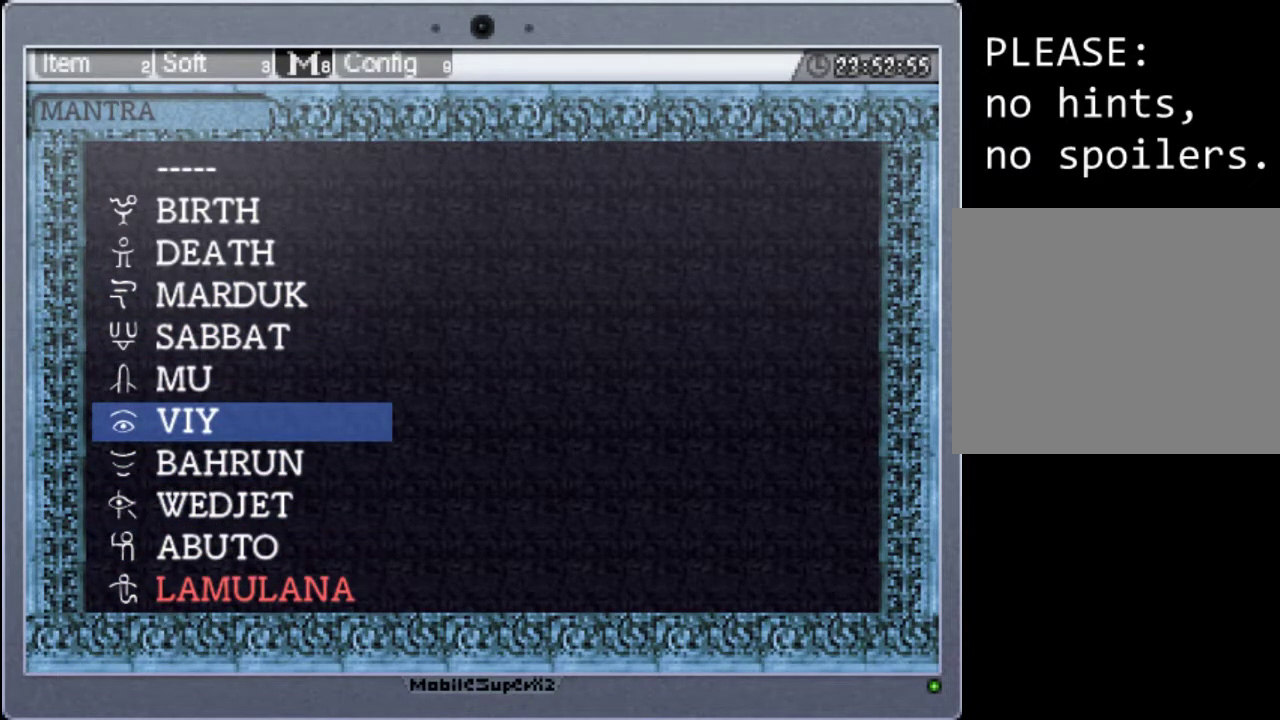
{"buttons": [], "events": []}
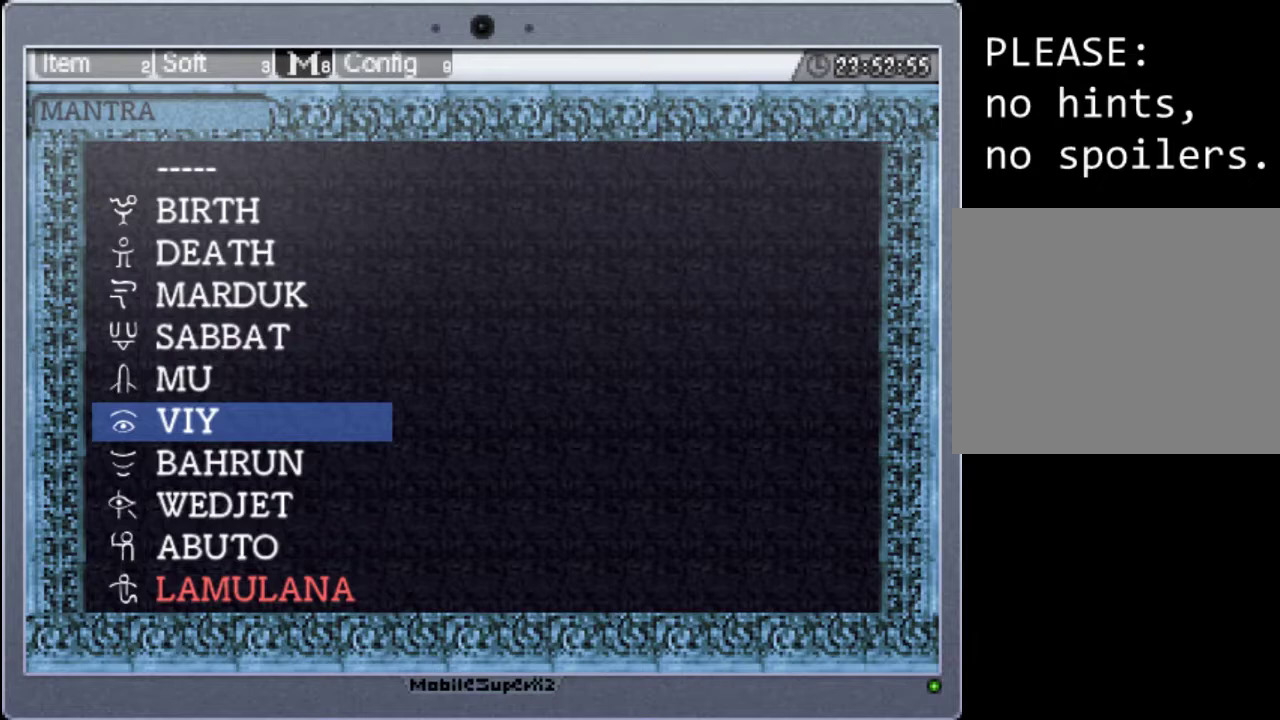
{"buttons": [], "events": []}
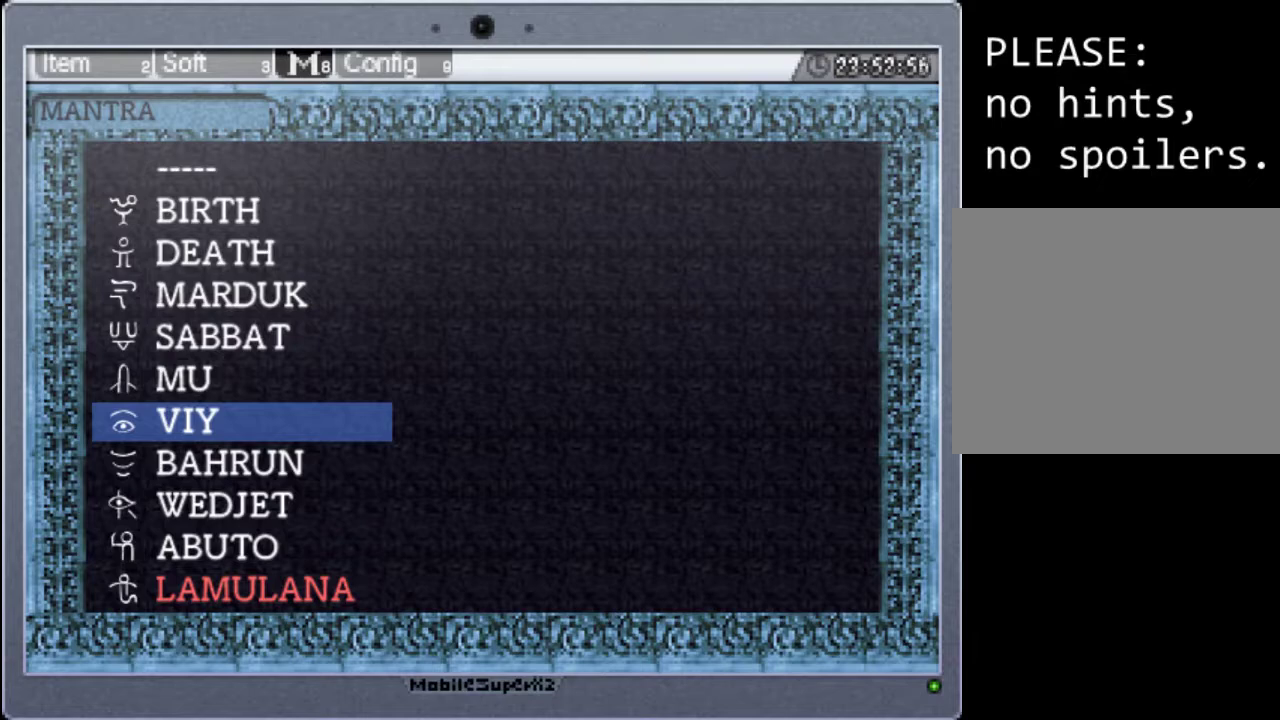
{"buttons": ["A"], "events": [[400, "A", "down"]]}
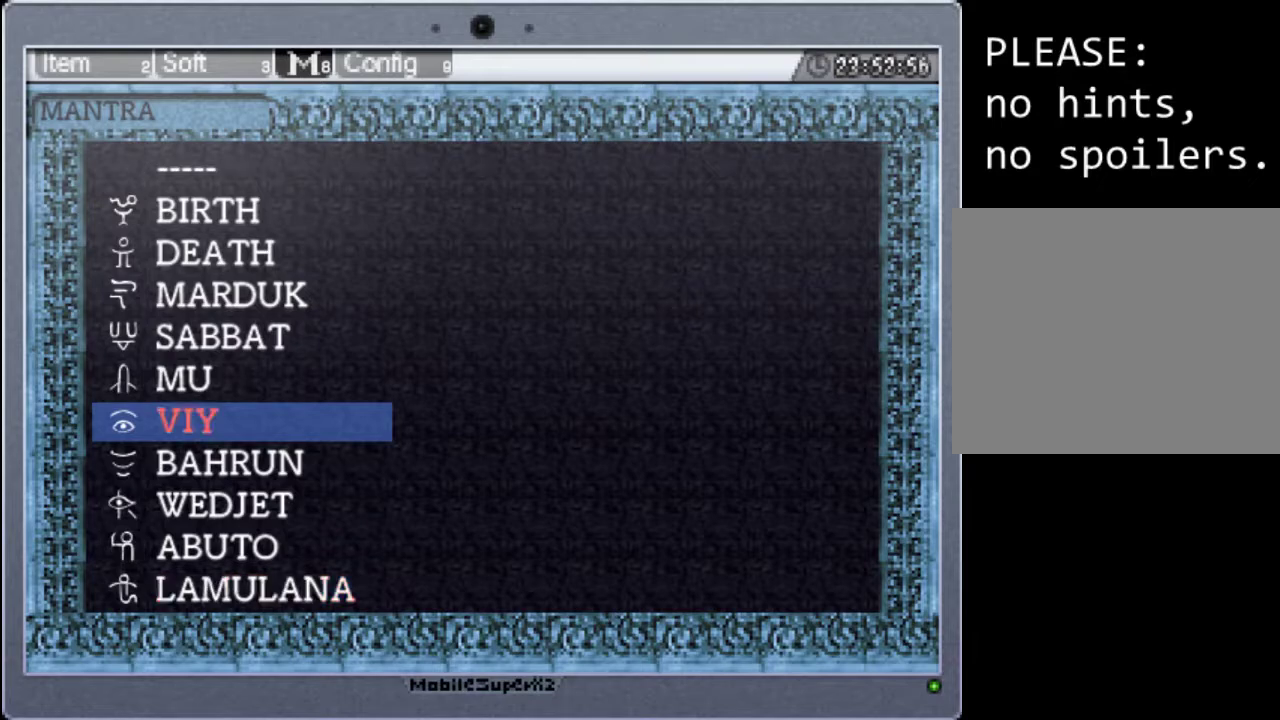
{"buttons": [], "events": [[33, "A", "up"], [267, "START", "down"], [400, "START", "up"]]}
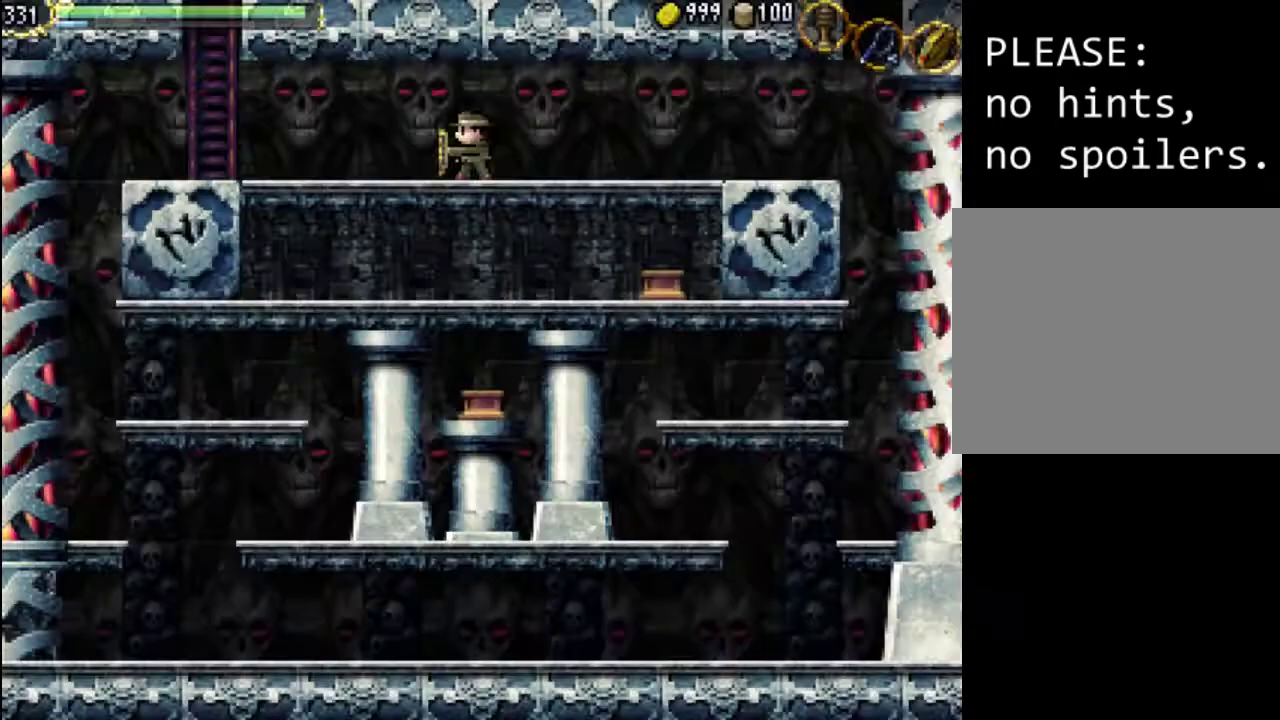
{"buttons": [], "events": [[100, "Y", "down"], [300, "Y", "up"]]}
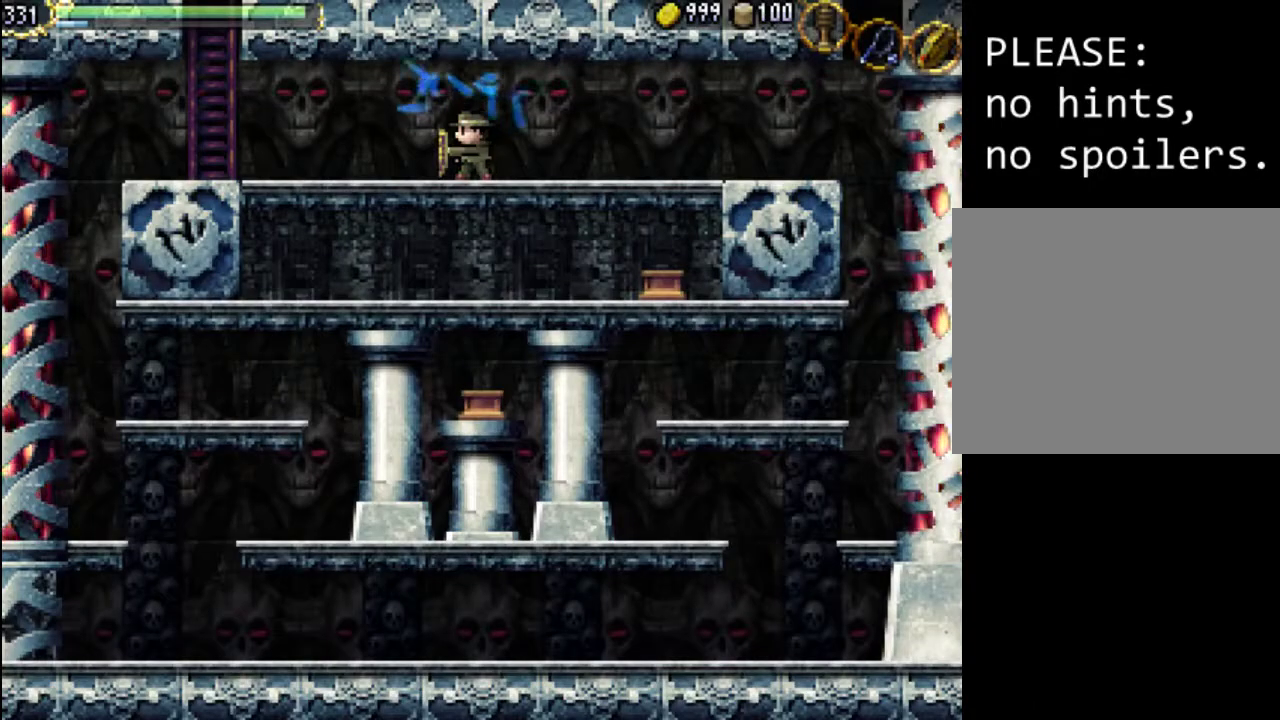
{"buttons": [], "events": []}
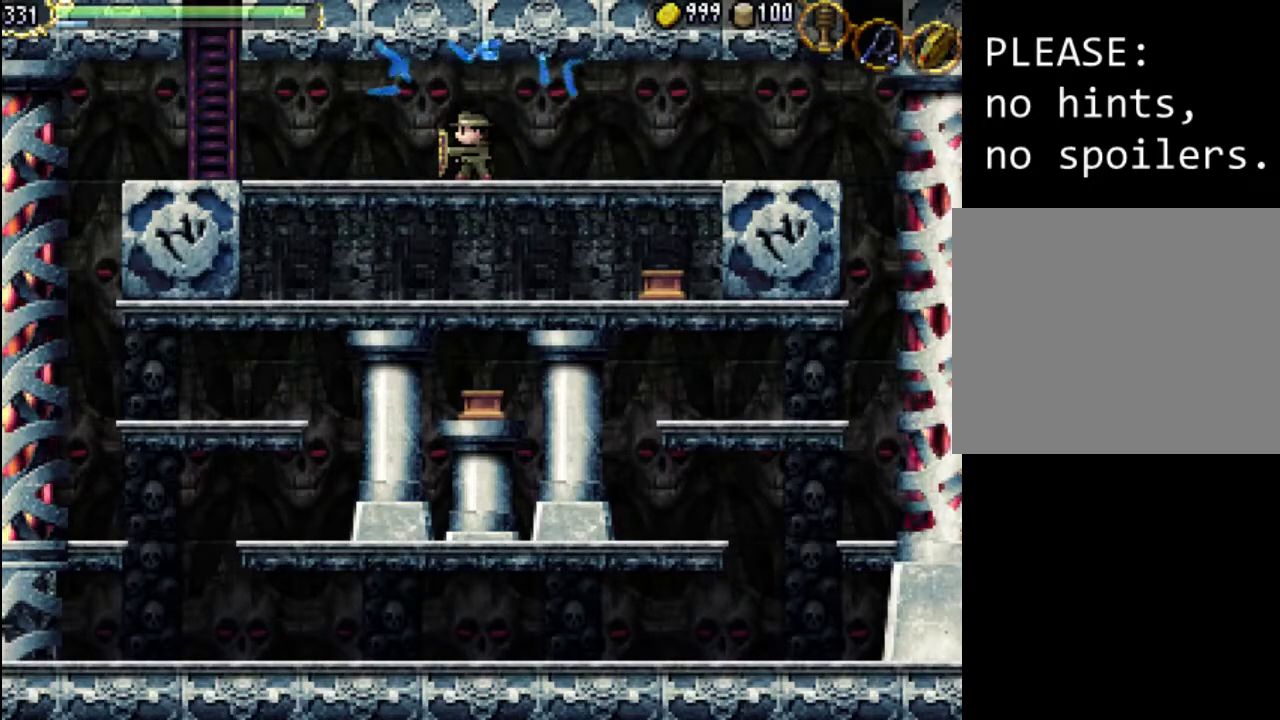
{"buttons": [], "events": []}
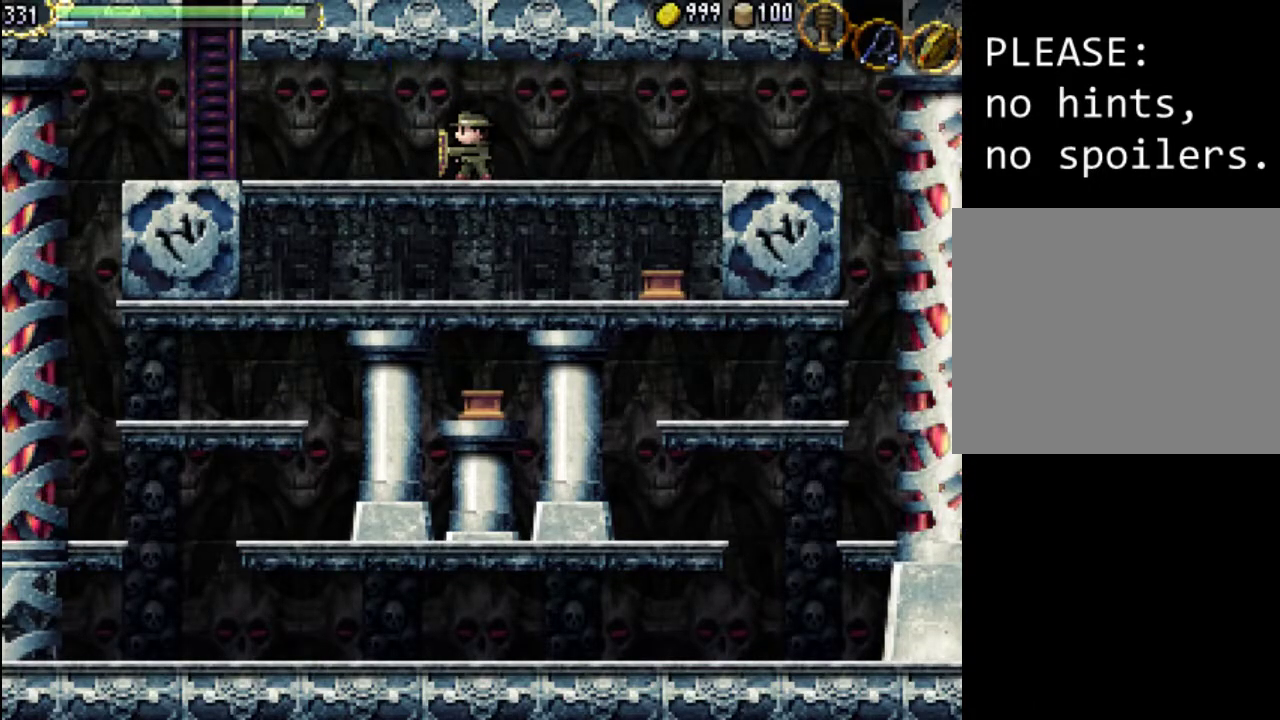
{"buttons": [], "events": [[267, "SELECT", "down"], [400, "SELECT", "up"]]}